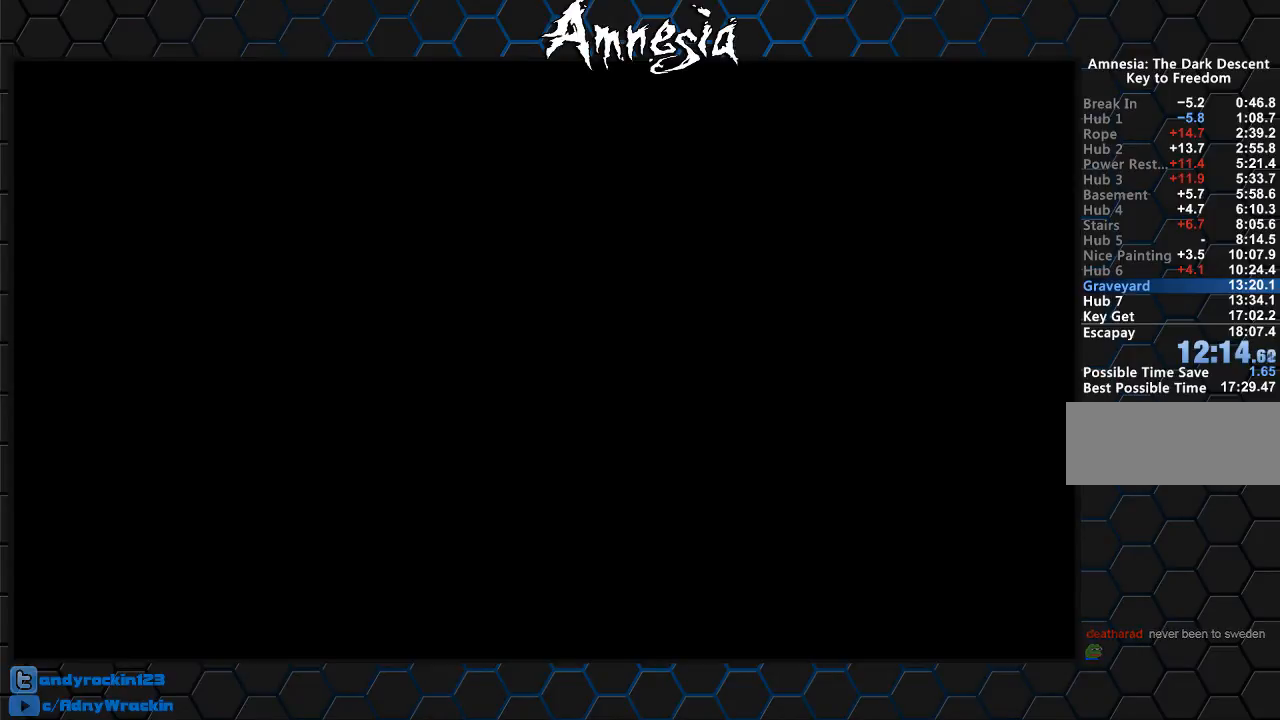
Gameplay with keyboard and mouse; each line is a JSON object with the keys and mouse buttons held at the frame after it. "events" lists presses ("down") and releases ("up") of "a", "c", "d", "e", "f", "q", "r", "s", "shift", "tab", "v", "w", "x", "z", "mouse_left", "mouse_middle", "mouse_right", "mouse_wheel_up" and "mouse_wheel_down" between this image and that frame as [ms after this image, input, new state], when the widget could be followed in between. "mouse_left", "mouse_middle", "mouse_right", "mouse_wheel_up", "mouse_wheel_down" = the "left", "middle", "right", "wheel_up", "wheel_down" buttons of the "mouse" list. No other keys are recorded. Mouse movement is not recorded.
{"keys": [], "mouse": ["left"], "events": [[200, "mouse_right", "down"], [234, "mouse_left", "down"], [284, "mouse_right", "up"], [334, "mouse_left", "up"], [384, "mouse_right", "down"], [434, "mouse_left", "down"], [484, "mouse_right", "up"]]}
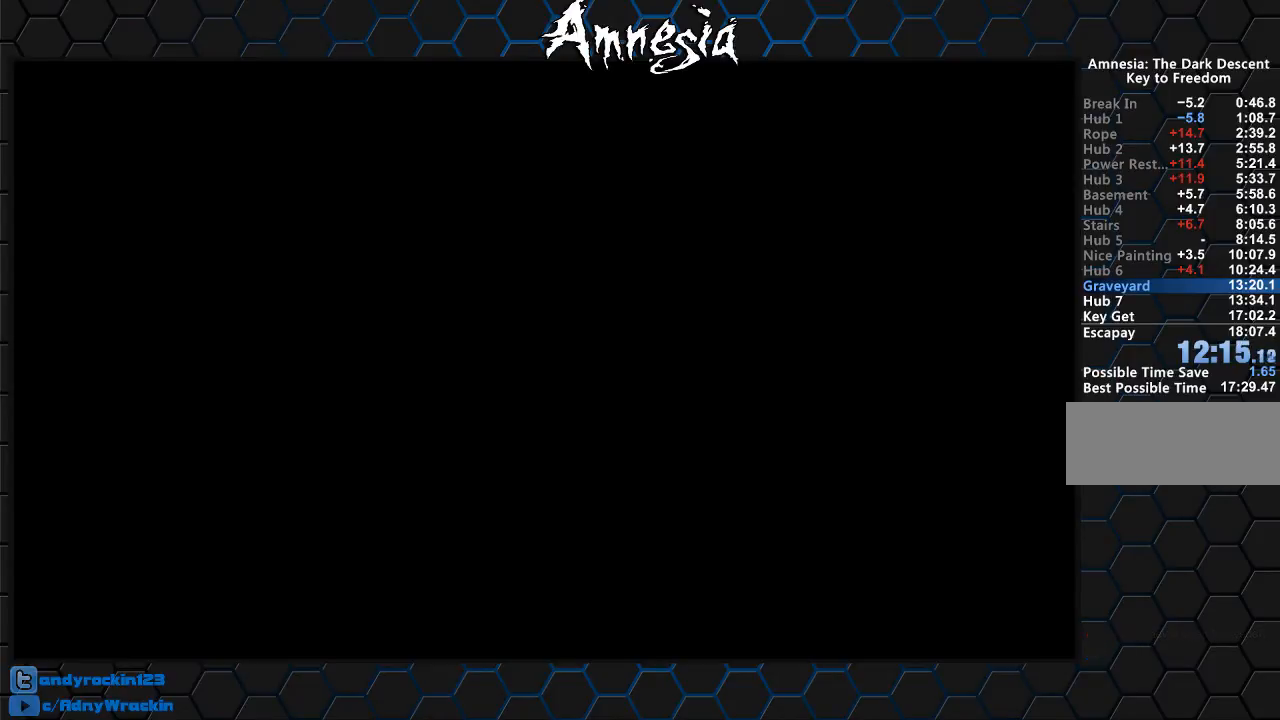
{"keys": [], "mouse": ["left"], "events": [[16, "mouse_left", "up"], [66, "mouse_right", "down"], [116, "mouse_left", "down"], [167, "mouse_right", "up"], [200, "mouse_left", "up"], [250, "mouse_left", "down"], [250, "mouse_right", "down"], [300, "mouse_right", "up"], [350, "mouse_left", "up"], [400, "mouse_right", "down"], [450, "mouse_left", "down"], [450, "mouse_right", "up"]]}
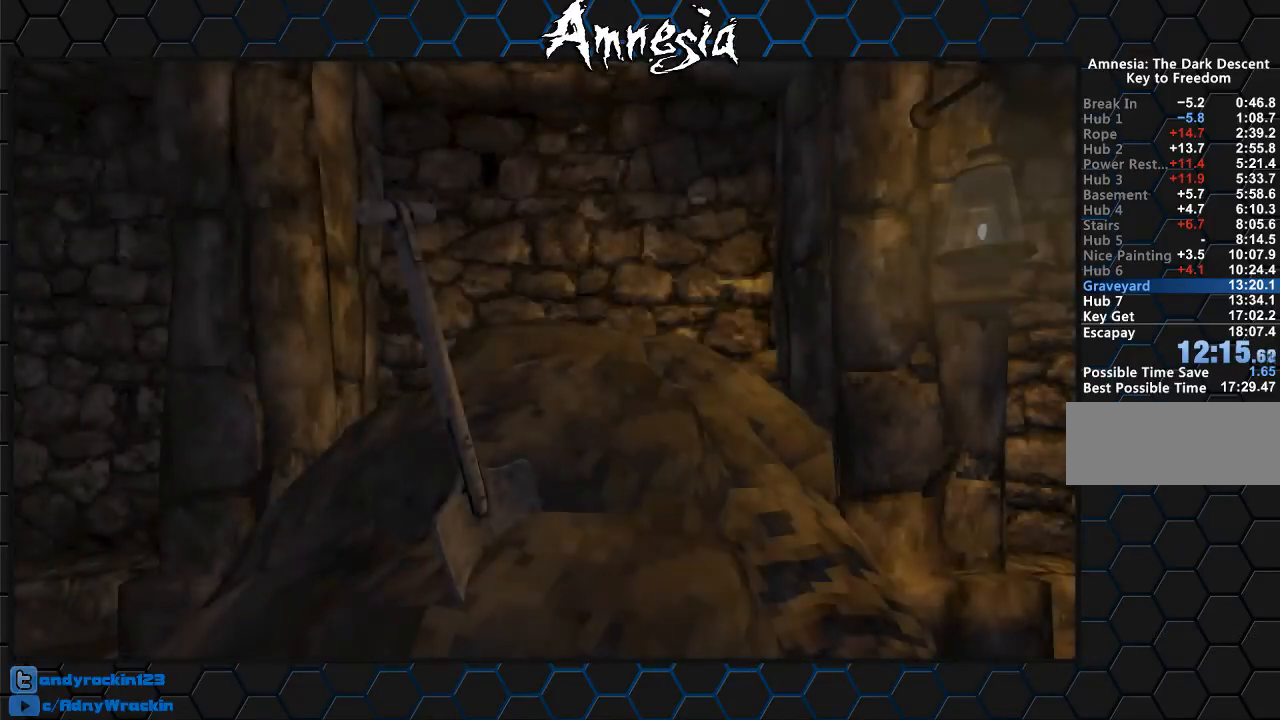
{"keys": ["d", "s"], "mouse": [], "events": [[34, "mouse_left", "up"], [417, "s", "down"], [501, "d", "down"]]}
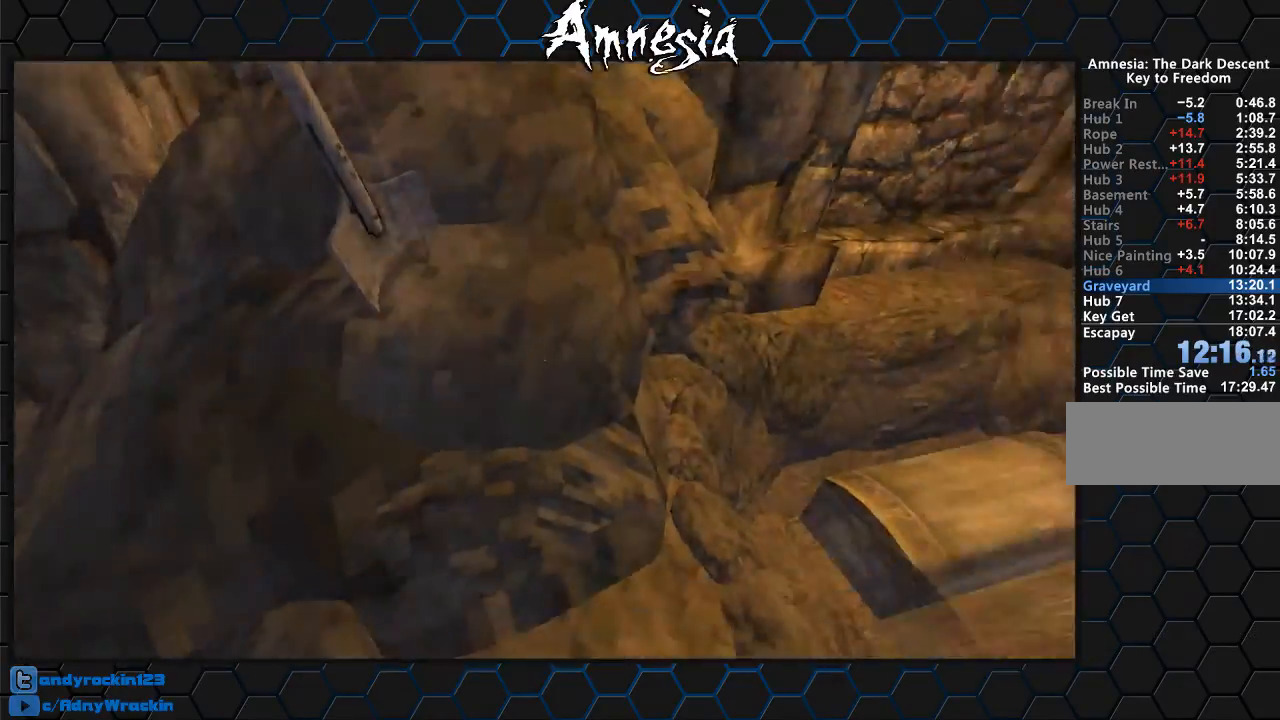
{"keys": ["shift", "w"], "mouse": [], "events": [[50, "s", "up"], [150, "w", "down"], [183, "shift", "down"], [383, "d", "up"]]}
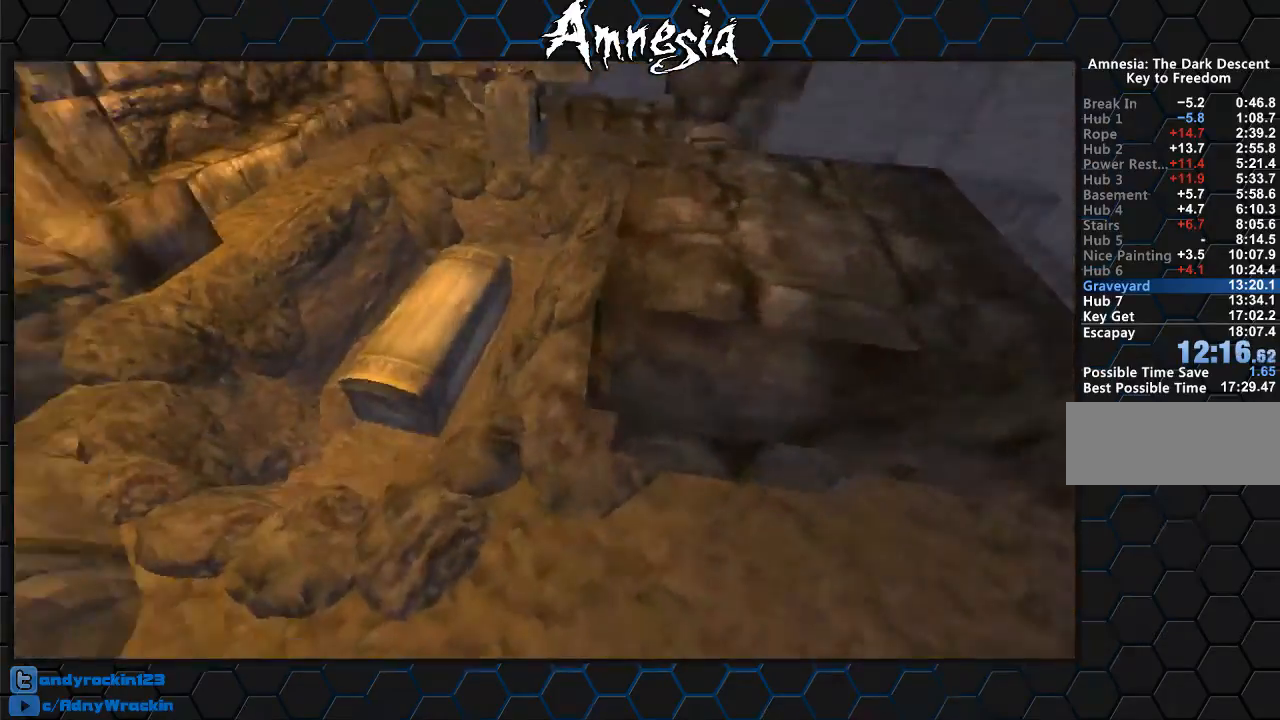
{"keys": ["a", "shift", "w"], "mouse": [], "events": [[484, "a", "down"]]}
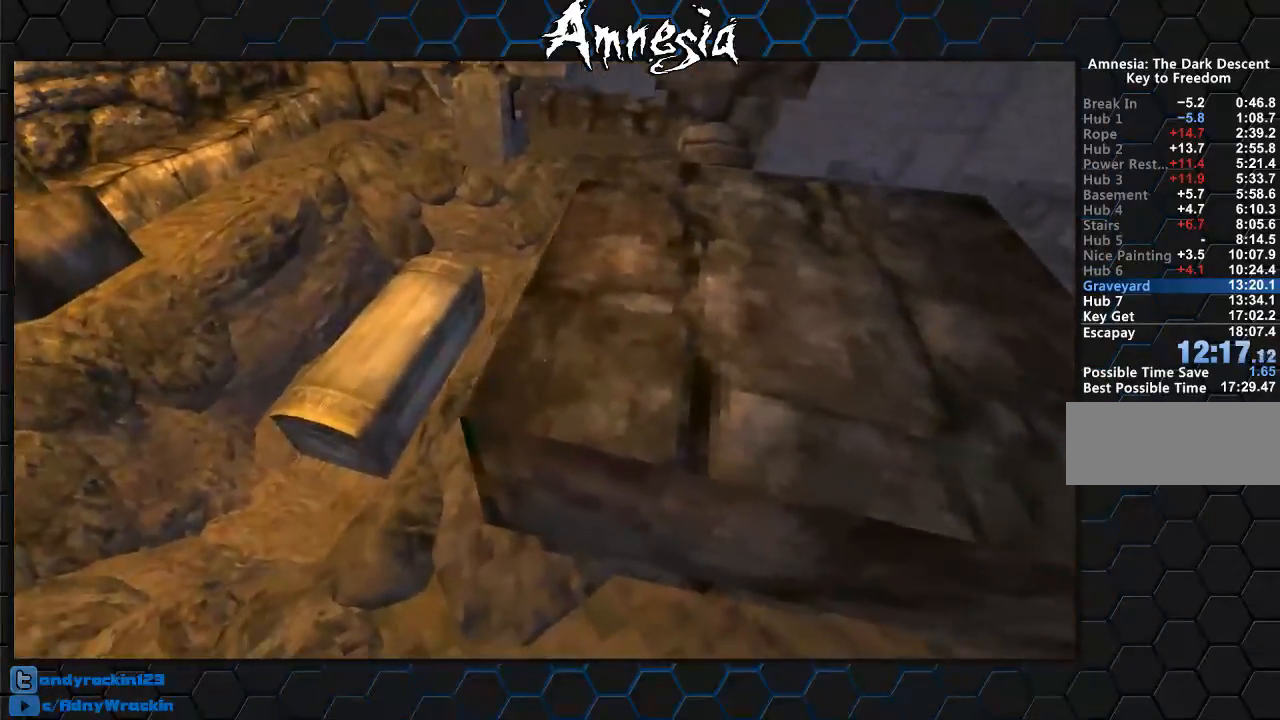
{"keys": ["shift", "w"], "mouse": [], "events": [[133, "mouse_wheel_up", "down"], [217, "a", "up"], [267, "mouse_wheel_up", "up"]]}
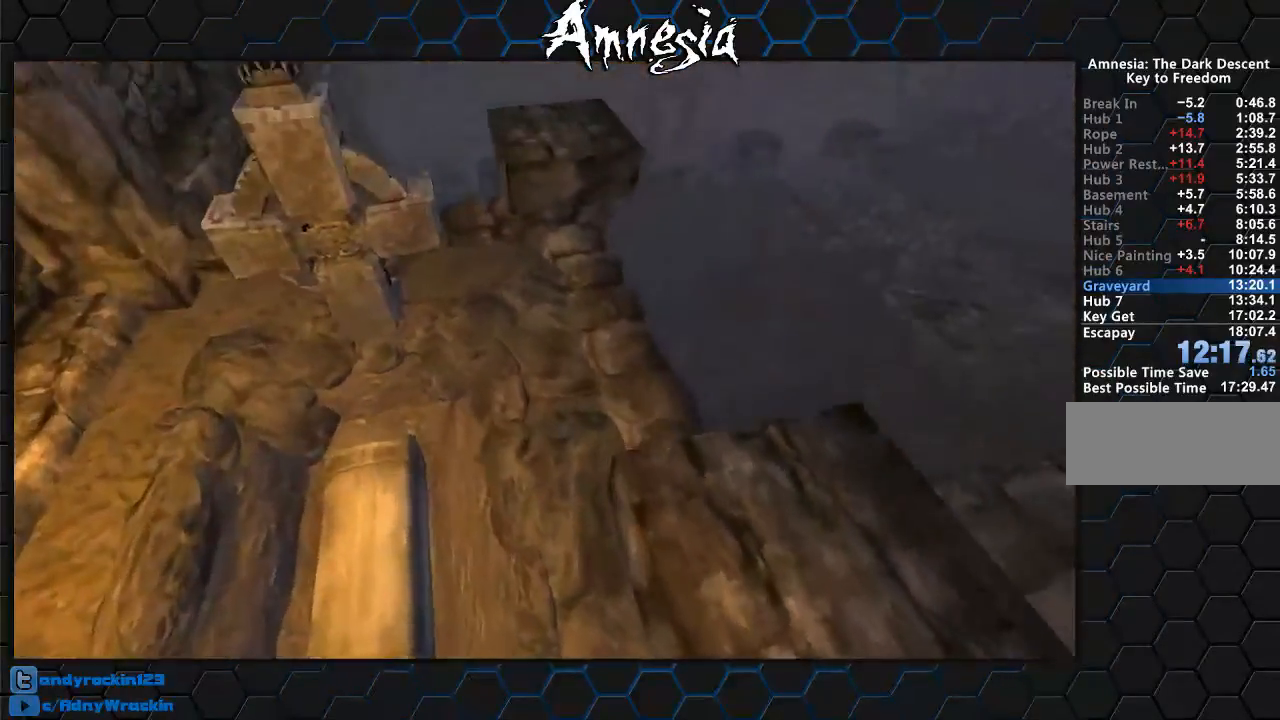
{"keys": ["w"], "mouse": [], "events": [[417, "shift", "up"]]}
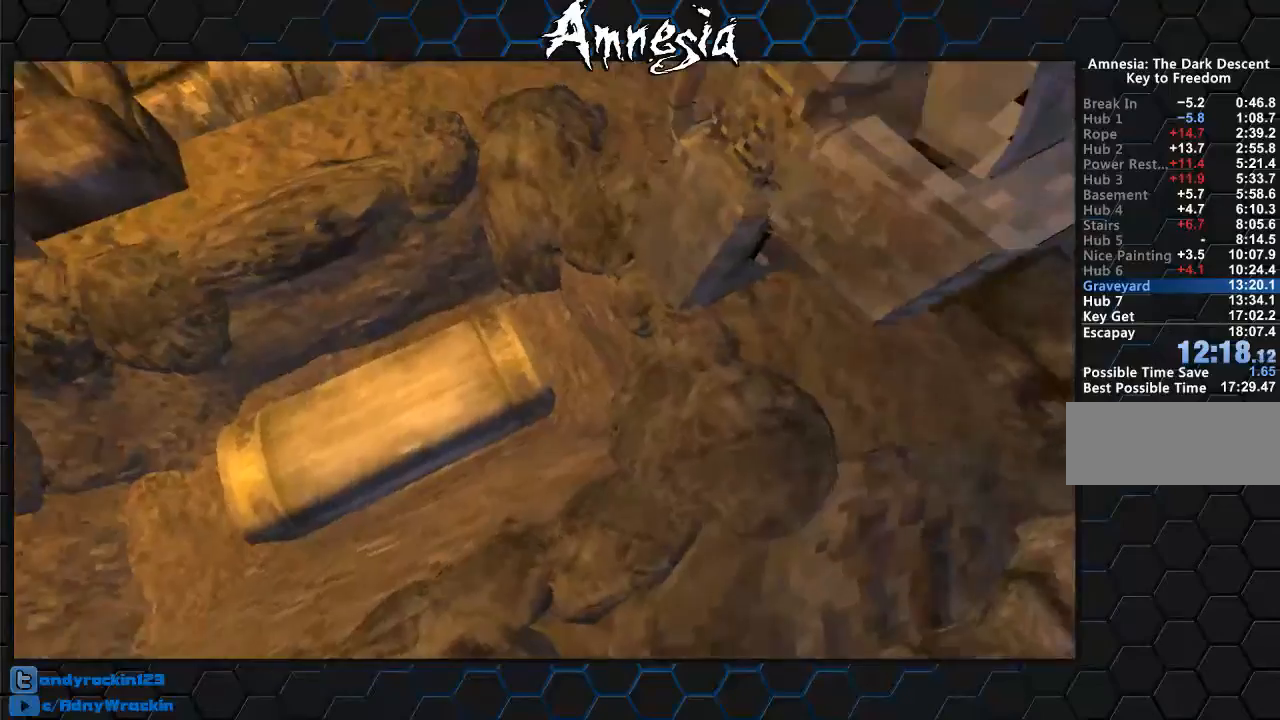
{"keys": [], "mouse": ["left"], "events": [[16, "c", "down"], [16, "w", "up"], [116, "c", "up"], [200, "mouse_left", "down"], [250, "mouse_left", "up"], [250, "w", "down"], [300, "w", "up"], [350, "mouse_left", "down"], [433, "mouse_left", "up"], [484, "mouse_left", "down"]]}
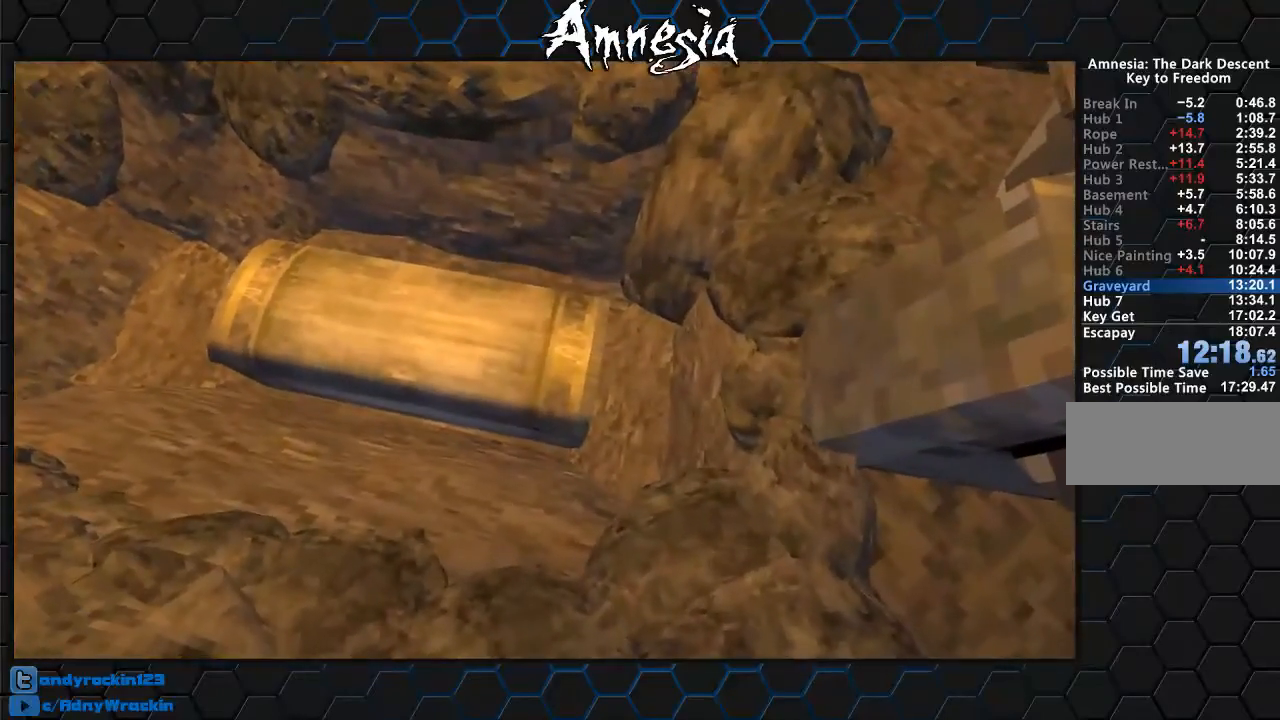
{"keys": [], "mouse": ["left"], "events": [[84, "mouse_left", "up"], [117, "a", "down"], [117, "mouse_left", "down"], [117, "w", "down"], [217, "mouse_left", "up"], [317, "mouse_left", "down"], [367, "a", "up"], [367, "w", "up"], [401, "mouse_left", "up"], [501, "mouse_left", "down"]]}
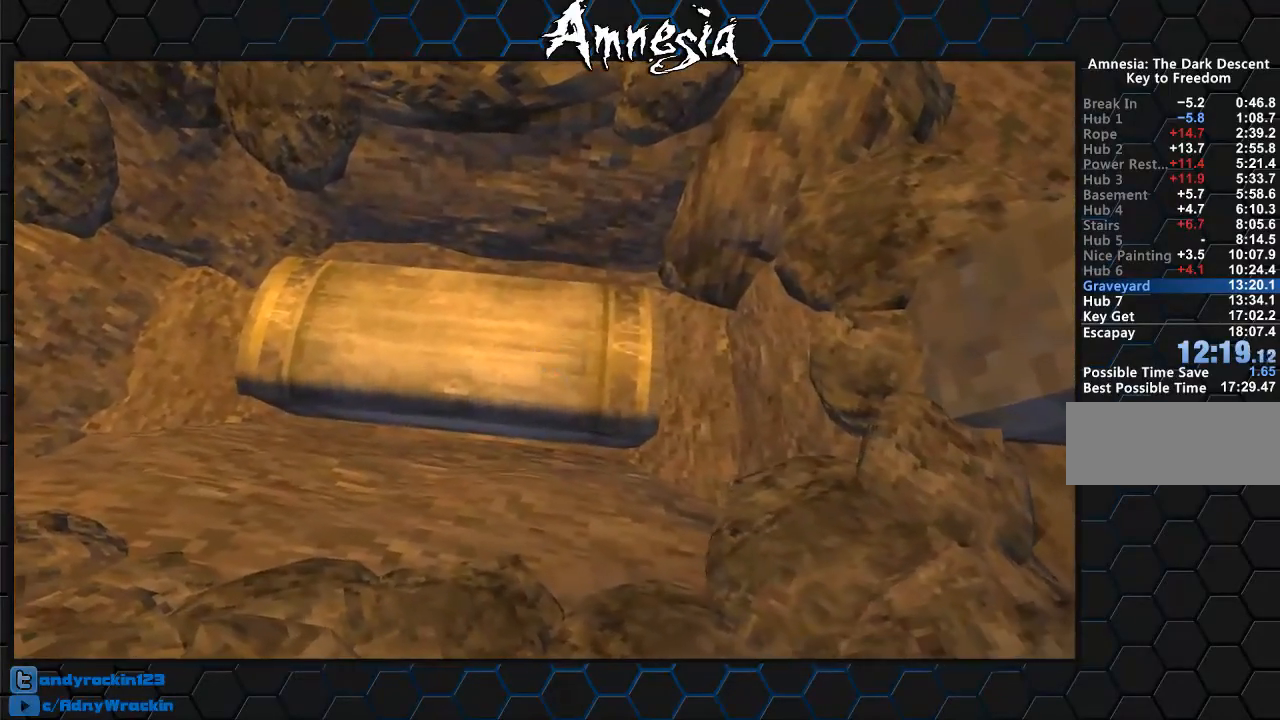
{"keys": ["w"], "mouse": ["left"], "events": [[367, "mouse_left", "up"], [467, "mouse_left", "down"], [467, "w", "down"]]}
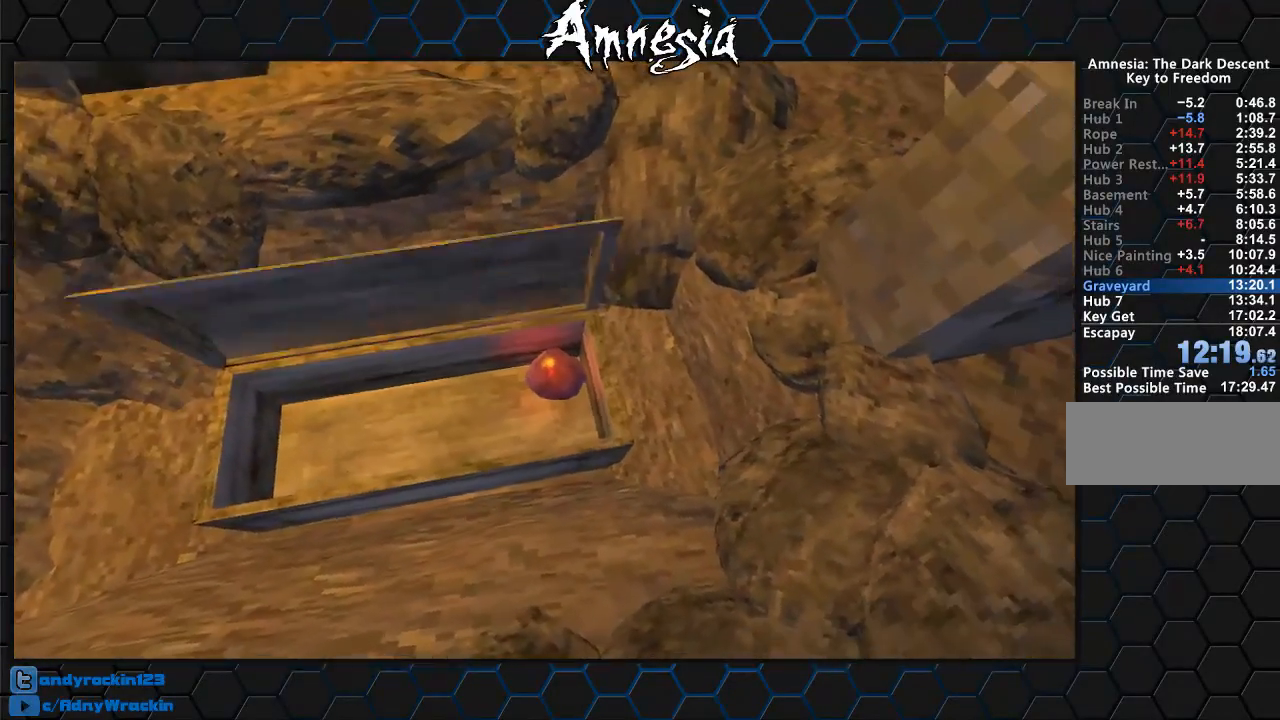
{"keys": ["w"], "mouse": ["left"], "events": [[100, "mouse_left", "up"], [150, "mouse_left", "down"], [250, "mouse_left", "up"], [300, "mouse_left", "down"], [300, "w", "up"], [384, "w", "down"], [434, "mouse_left", "up"], [484, "mouse_left", "down"]]}
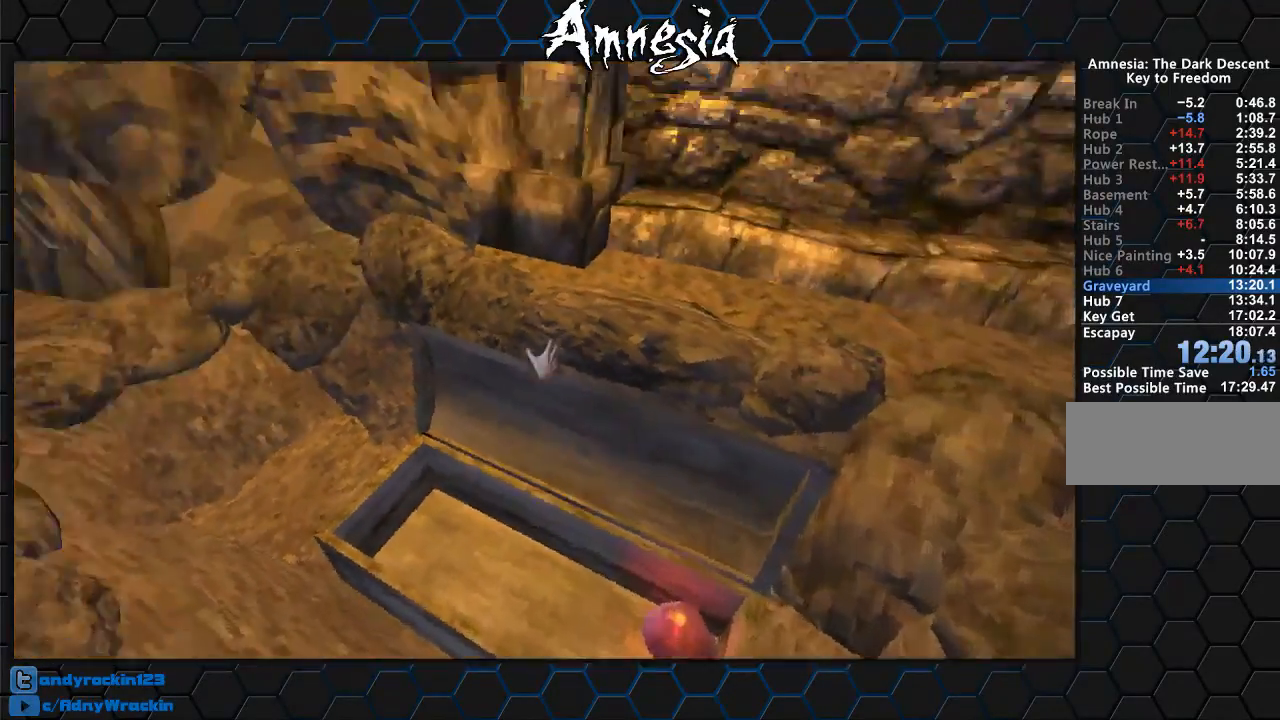
{"keys": [], "mouse": [], "events": [[66, "mouse_left", "up"], [116, "w", "up"], [167, "mouse_left", "down"], [267, "mouse_left", "up"]]}
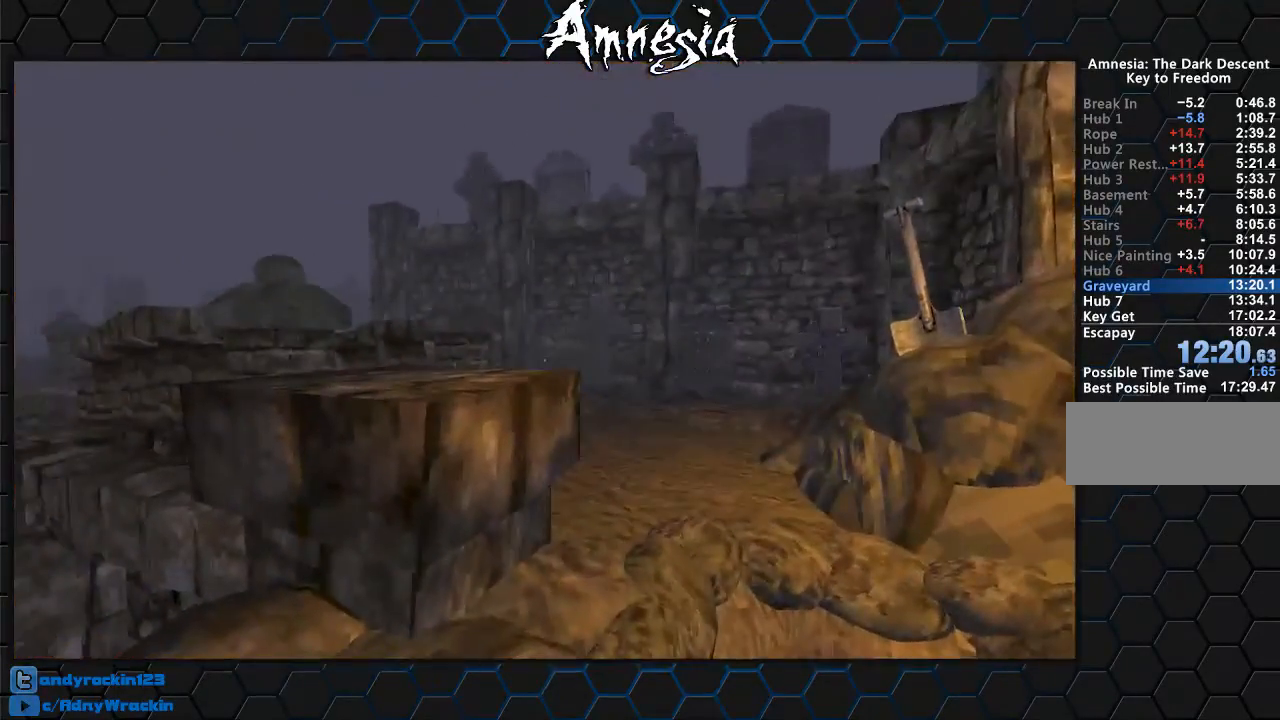
{"keys": ["d"], "mouse": [], "events": [[501, "d", "down"]]}
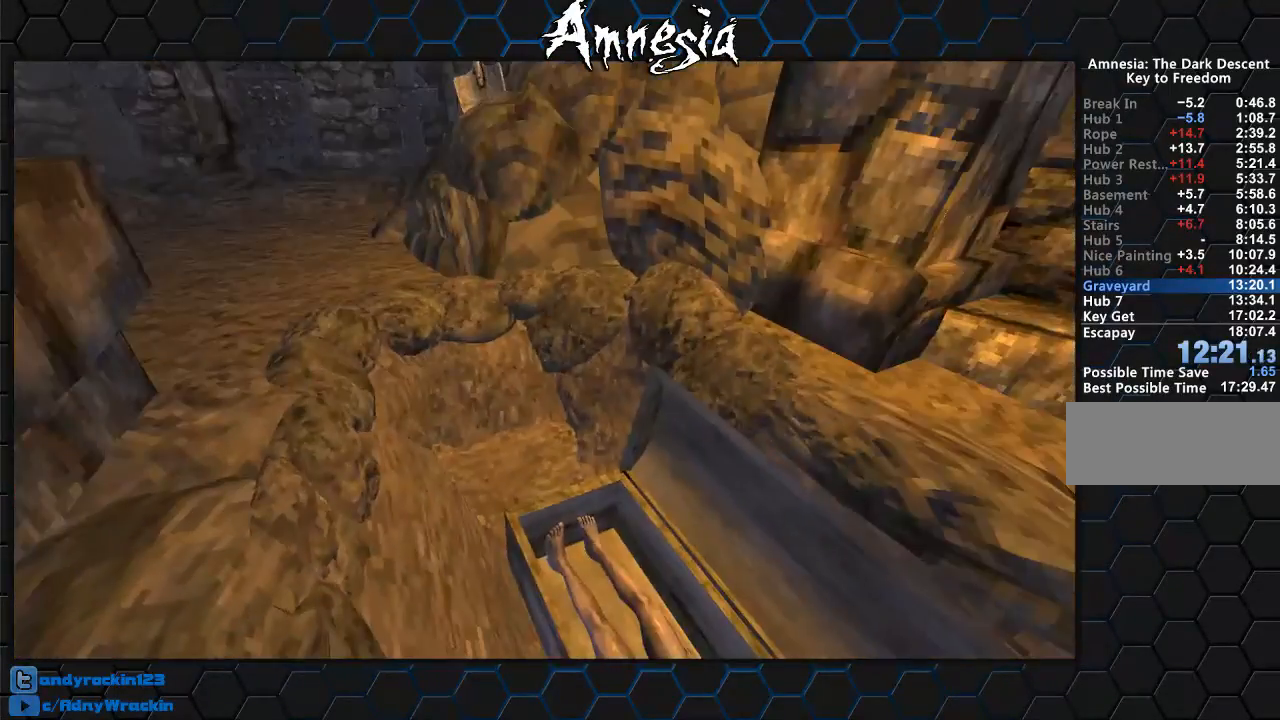
{"keys": [], "mouse": ["left"], "events": [[33, "w", "down"], [150, "d", "up"], [317, "mouse_left", "down"], [433, "mouse_left", "up"], [433, "w", "up"], [467, "mouse_left", "down"]]}
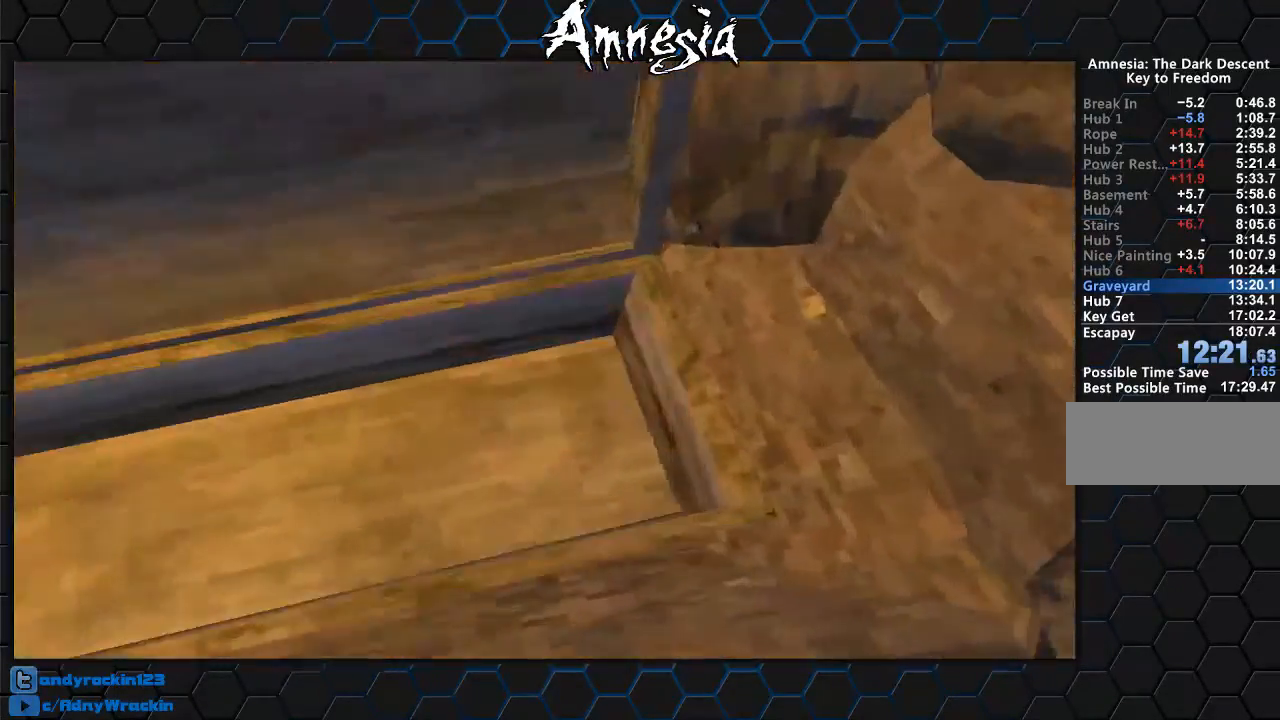
{"keys": ["shift", "w"], "mouse": ["wheel_up"], "events": [[17, "s", "down"], [67, "mouse_left", "up"], [100, "mouse_left", "down"], [217, "mouse_left", "up"], [217, "s", "up"], [284, "d", "down"], [284, "w", "down"], [334, "shift", "down"], [384, "mouse_wheel_up", "down"], [401, "d", "up"]]}
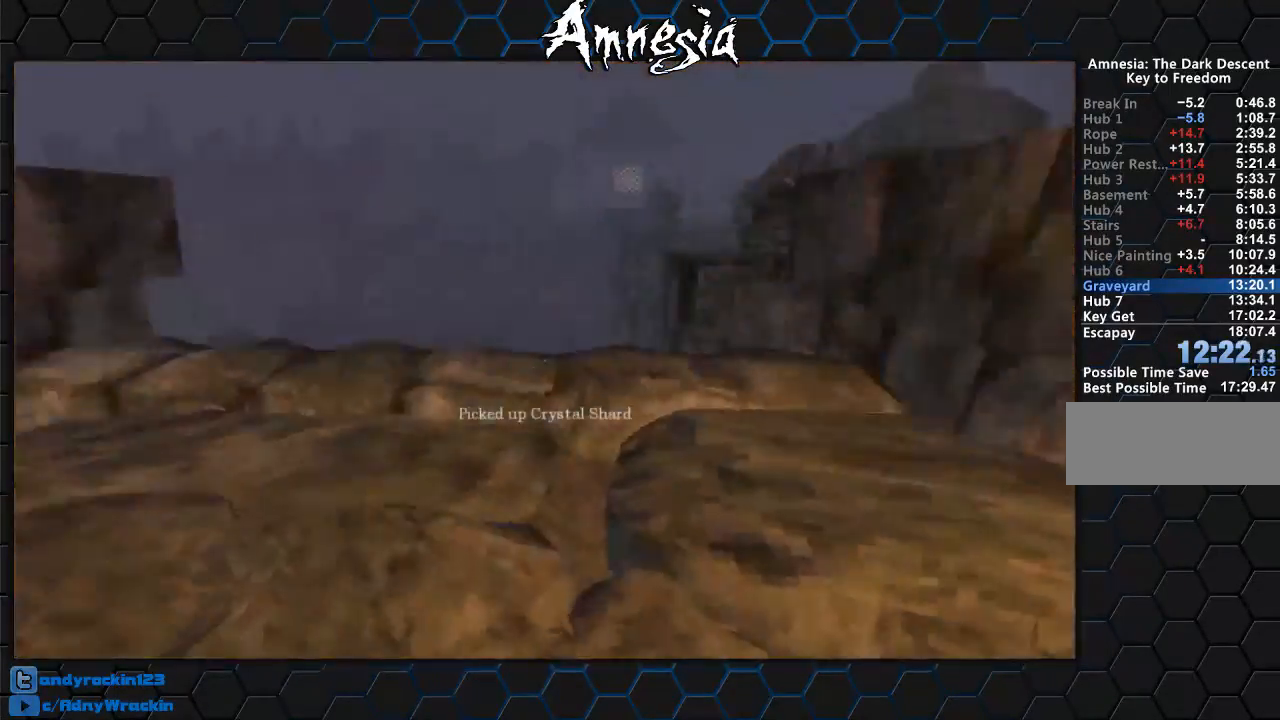
{"keys": ["shift"], "mouse": [], "events": [[33, "mouse_wheel_up", "up"], [217, "mouse_wheel_down", "down"], [267, "mouse_wheel_down", "up"], [467, "w", "up"]]}
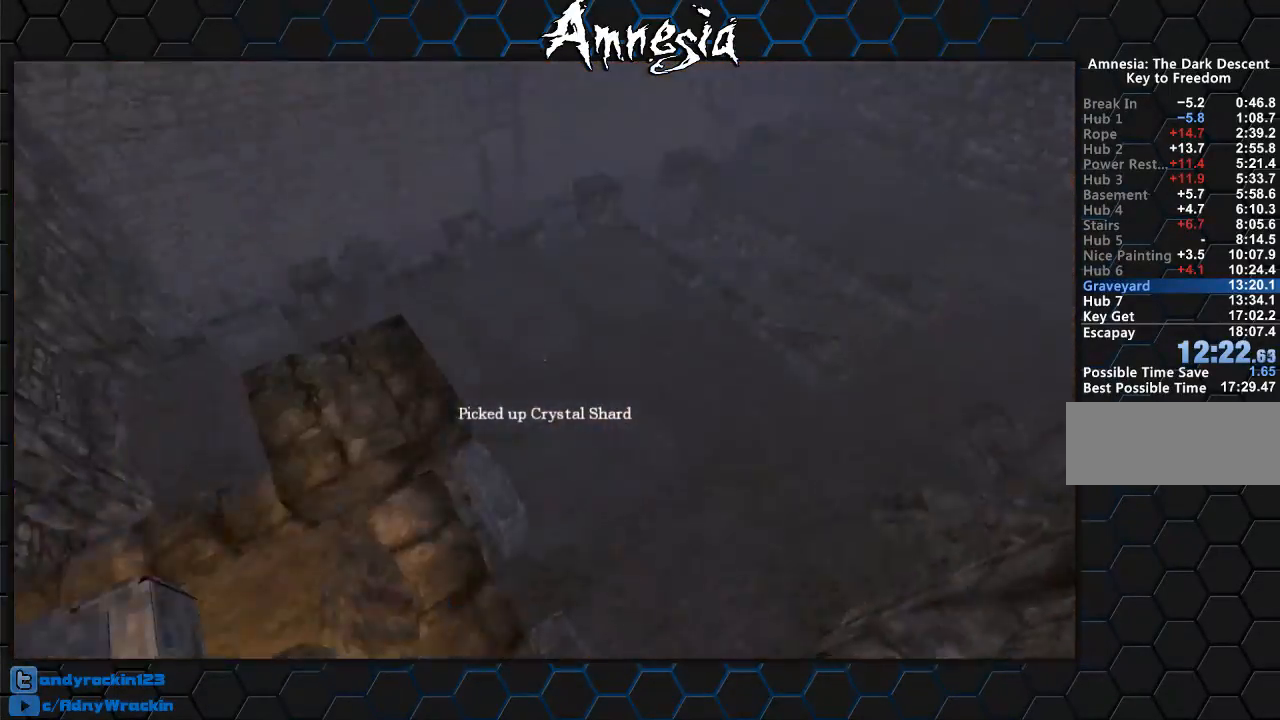
{"keys": ["shift"], "mouse": [], "events": [[34, "a", "down"], [134, "s", "down"], [200, "a", "up"], [284, "s", "up"]]}
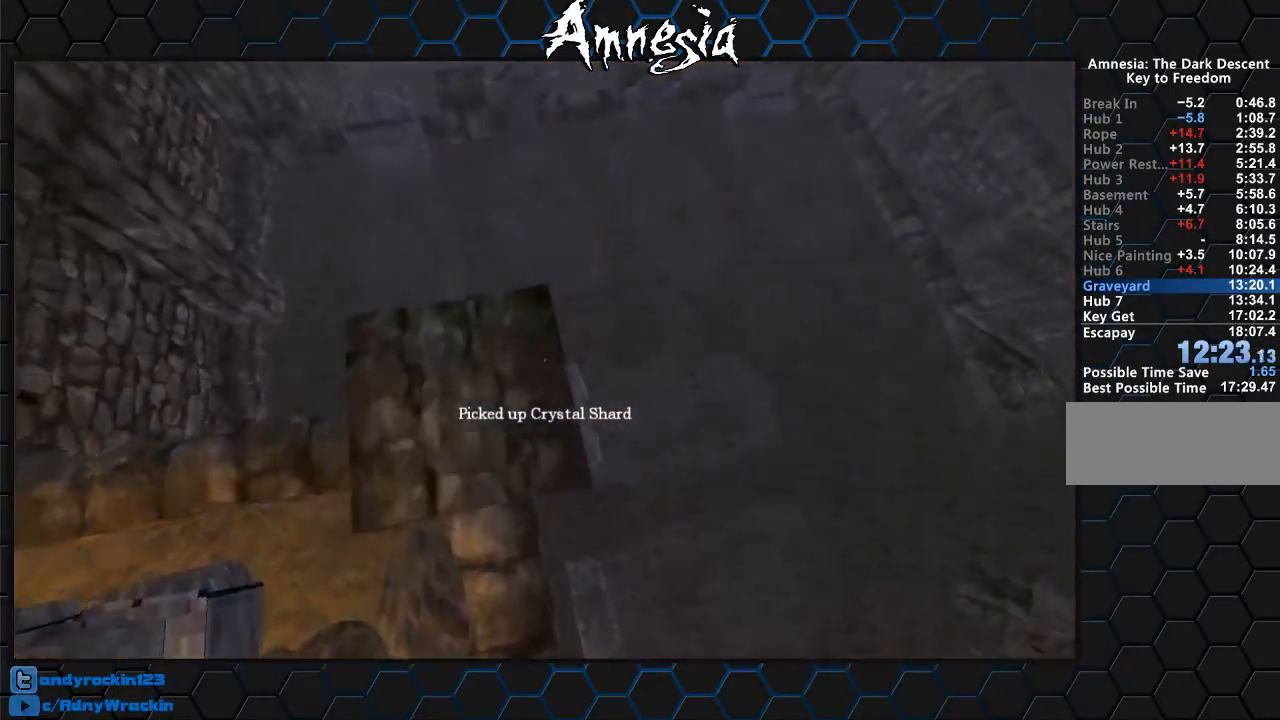
{"keys": ["d", "s", "shift"], "mouse": [], "events": [[100, "s", "down"], [233, "d", "down"]]}
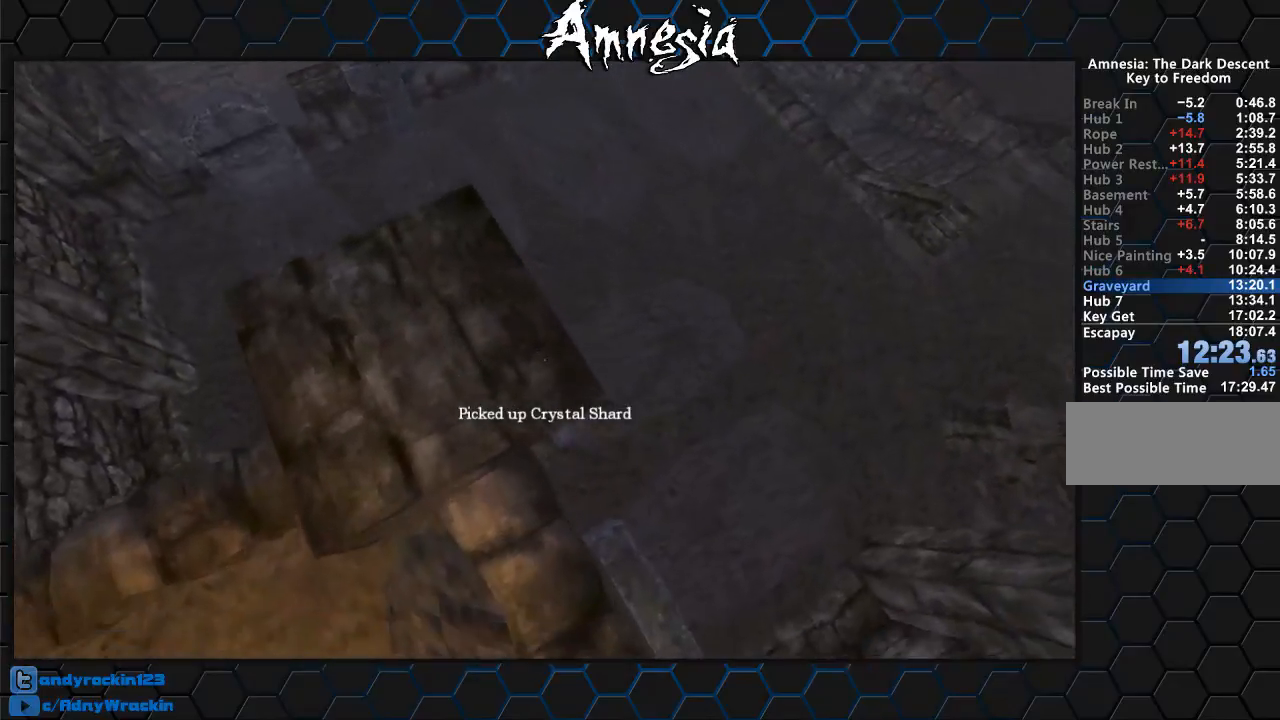
{"keys": ["shift", "w"], "mouse": [], "events": [[67, "d", "up"], [84, "s", "up"], [217, "shift", "up"], [401, "w", "down"], [434, "shift", "down"]]}
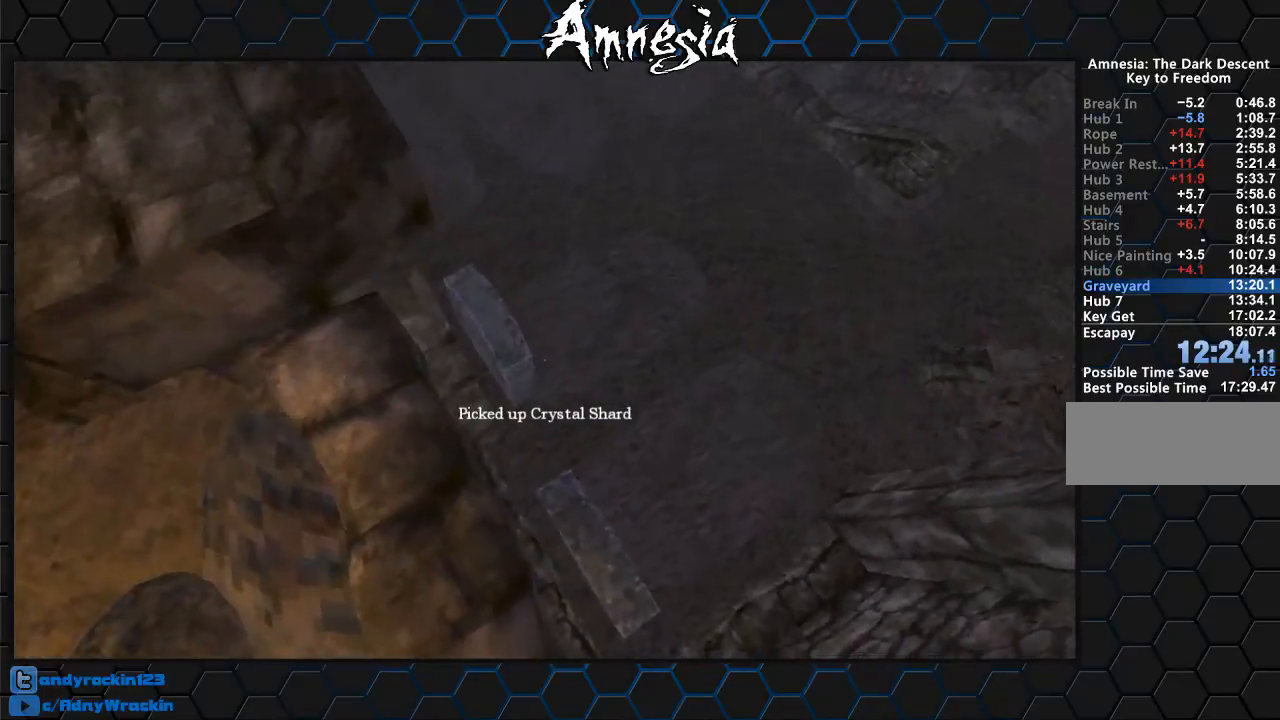
{"keys": ["a", "shift", "w"], "mouse": [], "events": [[467, "a", "down"]]}
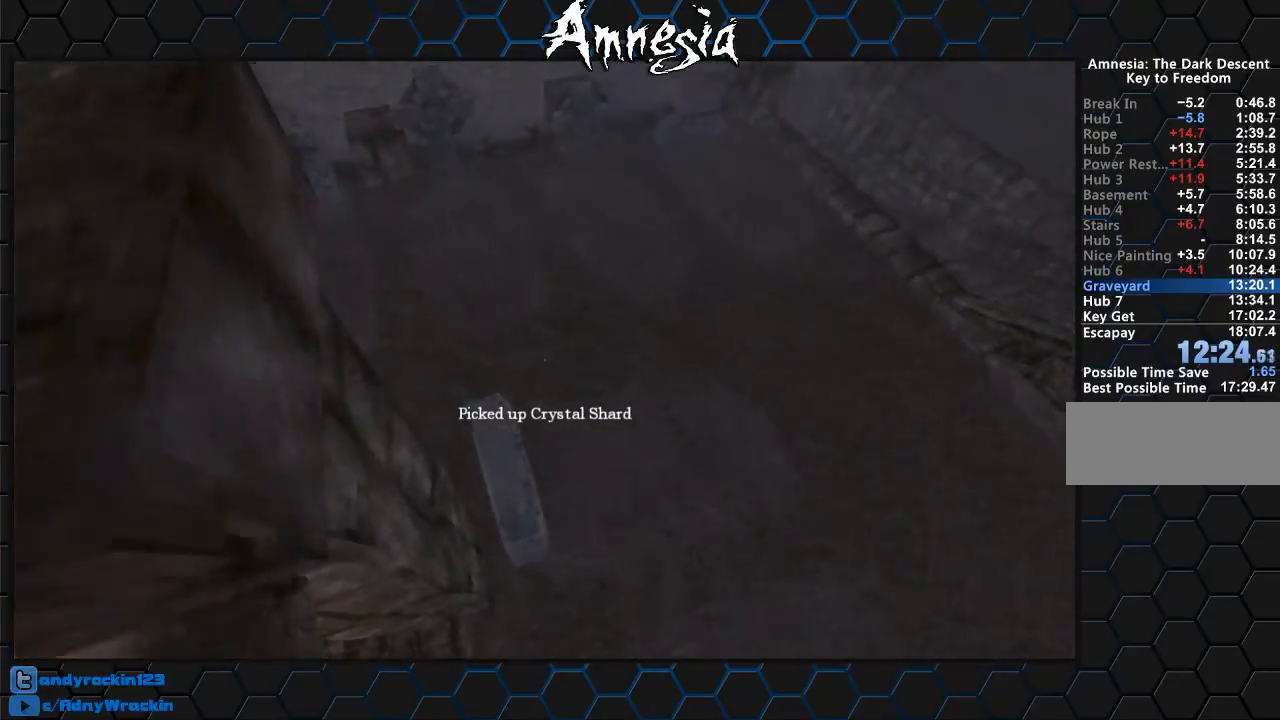
{"keys": ["shift", "w"], "mouse": [], "events": [[133, "a", "up"]]}
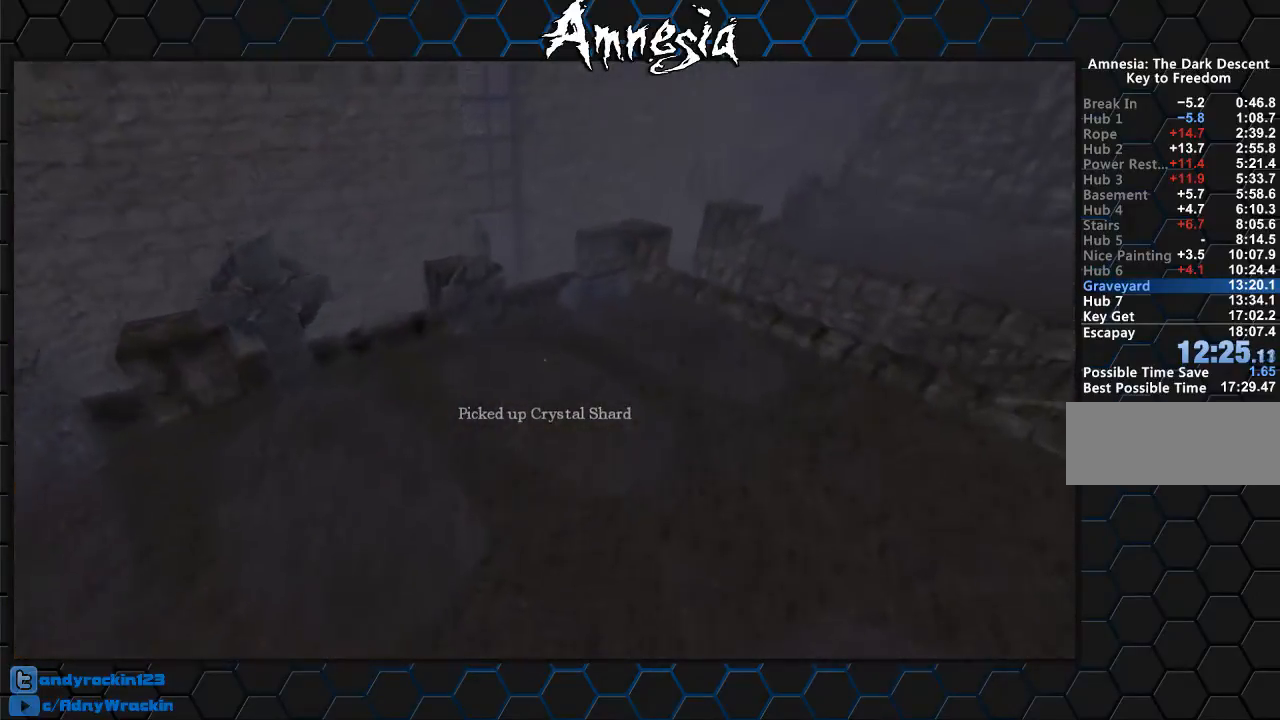
{"keys": ["shift", "w"], "mouse": [], "events": [[417, "mouse_wheel_up", "down"], [501, "mouse_wheel_up", "up"]]}
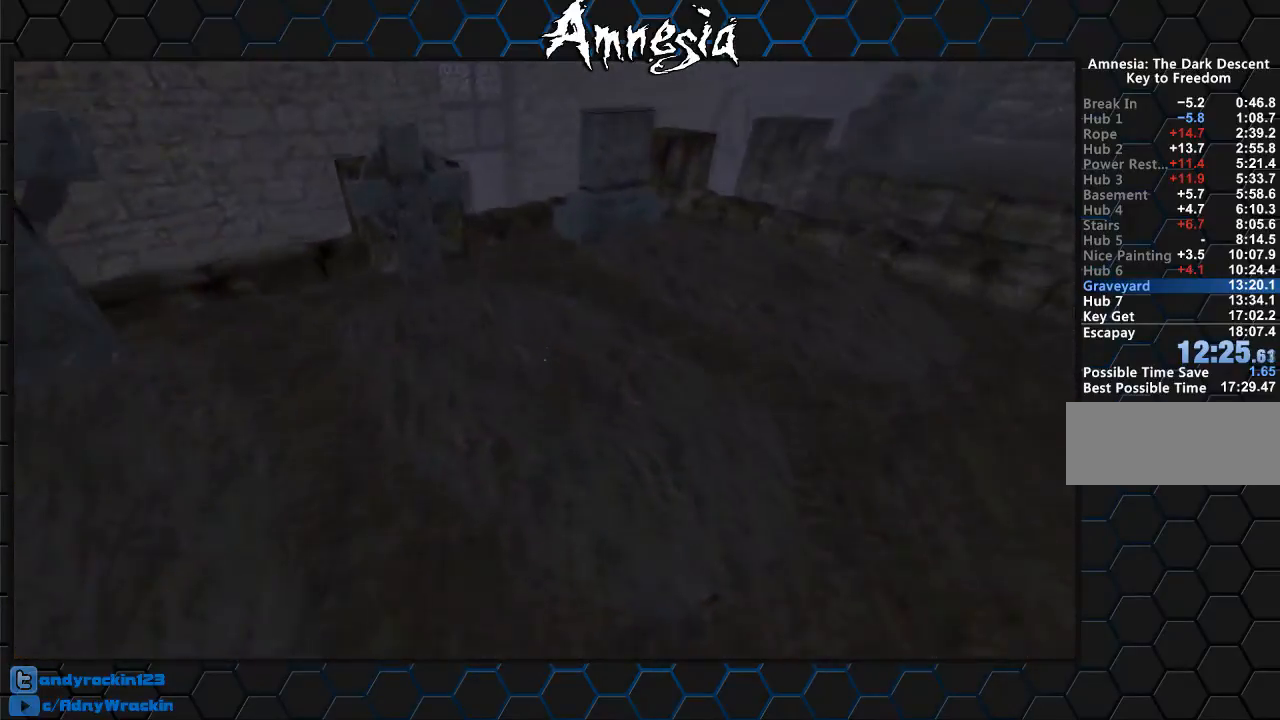
{"keys": ["shift", "w"], "mouse": [], "events": []}
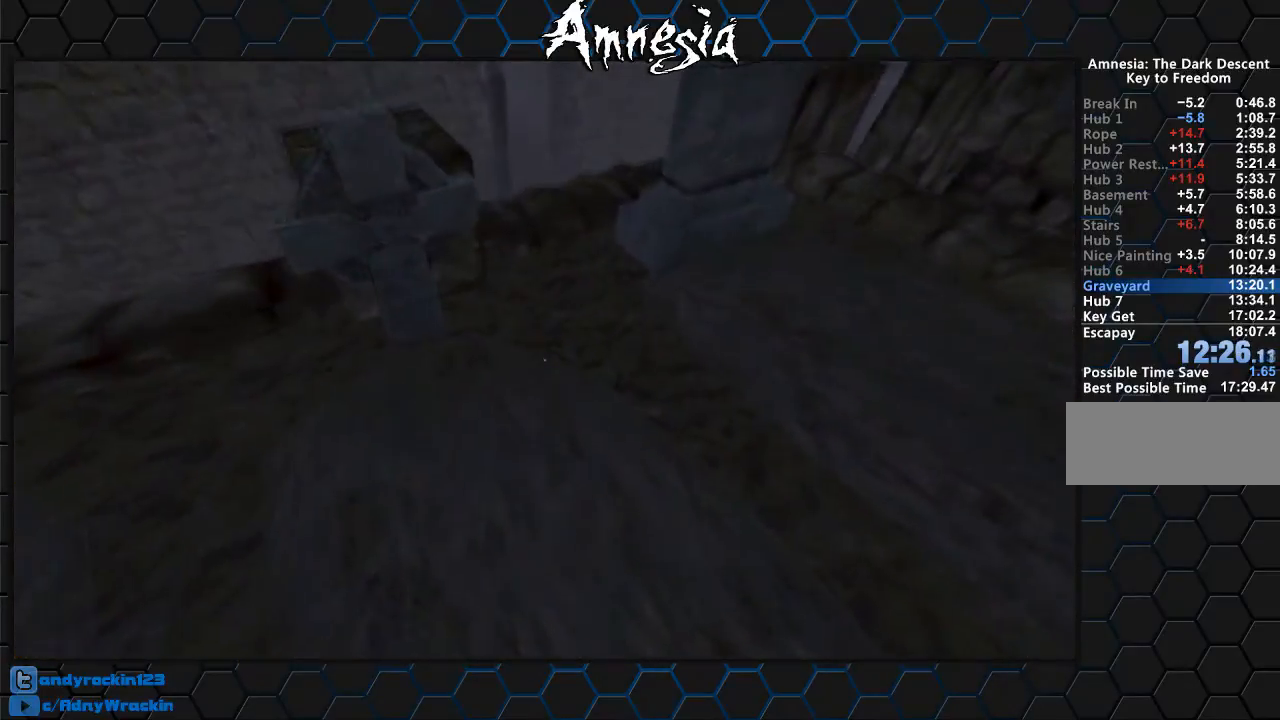
{"keys": ["shift", "w"], "mouse": [], "events": []}
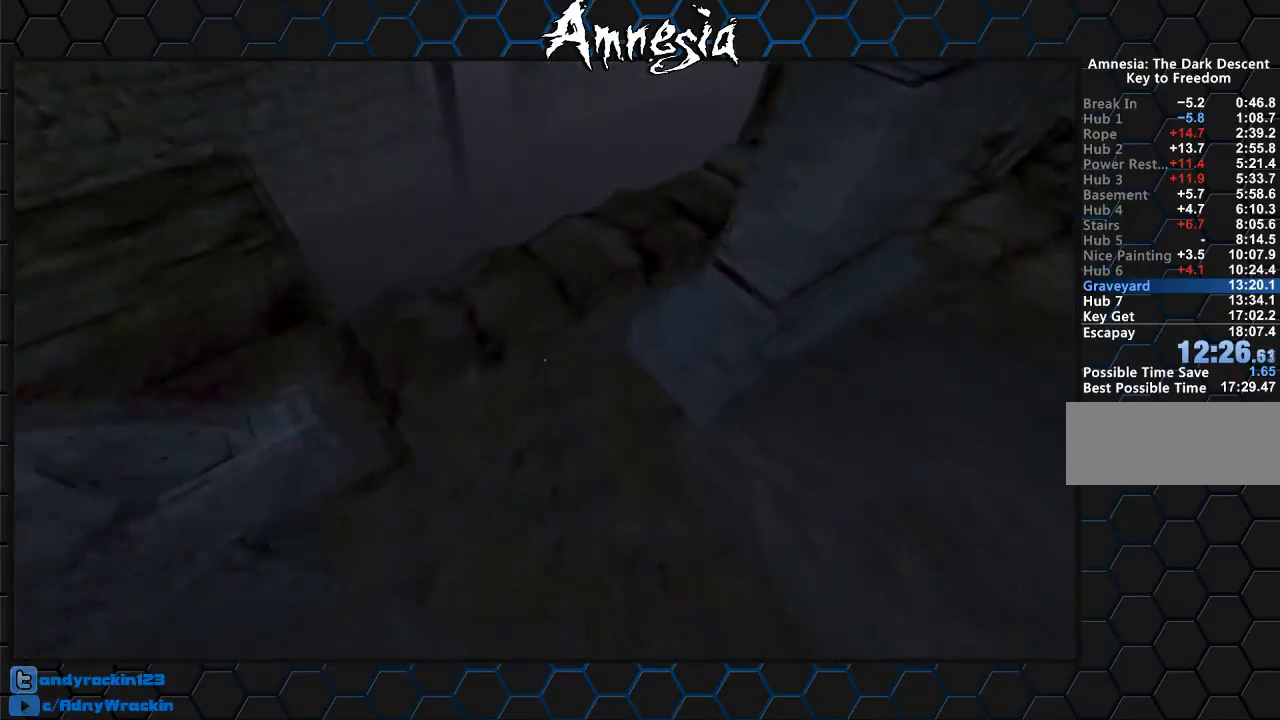
{"keys": ["shift"], "mouse": [], "events": [[166, "a", "down"], [367, "w", "up"], [383, "a", "up"]]}
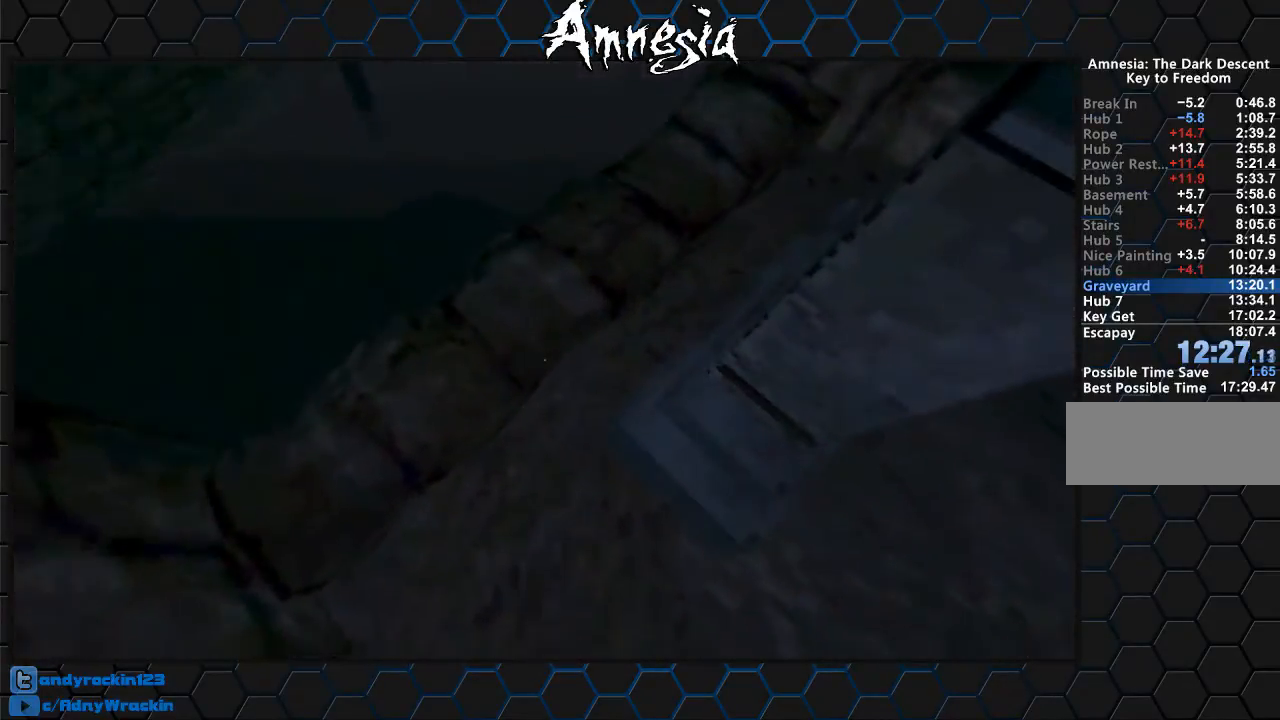
{"keys": ["shift"], "mouse": [], "events": [[50, "a", "down"], [100, "w", "down"], [200, "a", "up"], [417, "mouse_wheel_up", "down"], [417, "w", "up"], [467, "mouse_wheel_up", "up"]]}
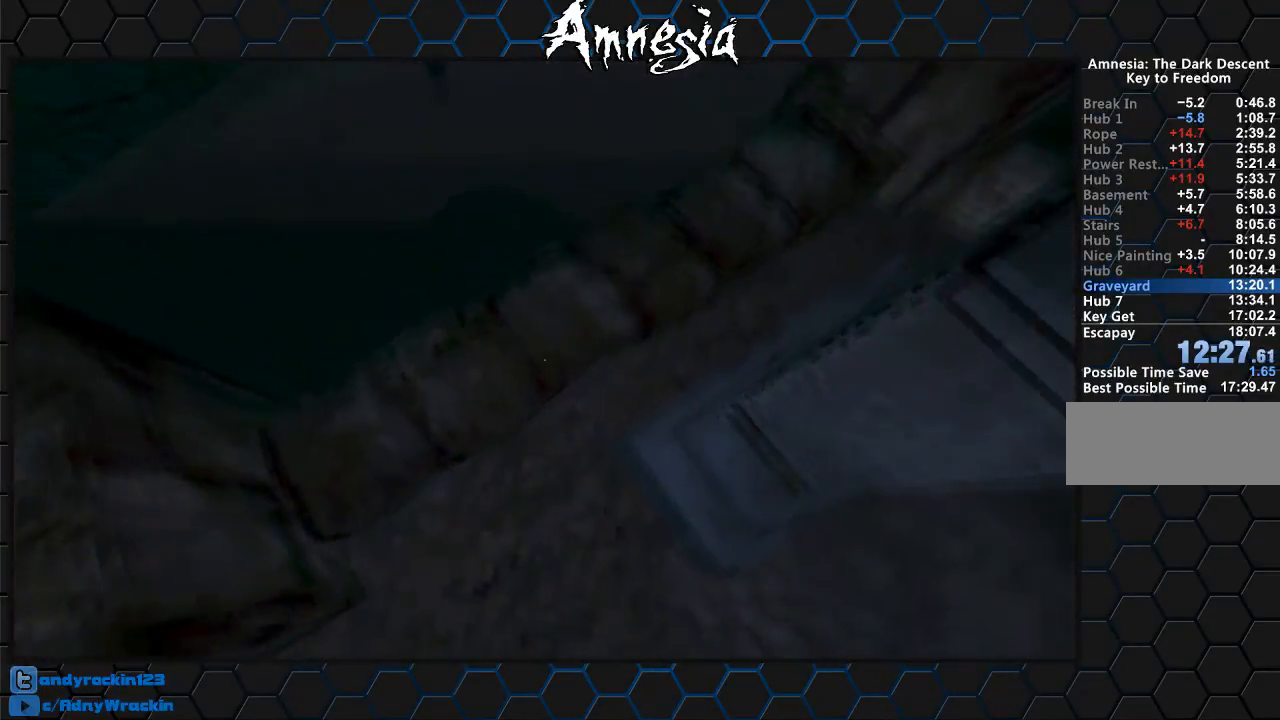
{"keys": ["shift", "w"], "mouse": [], "events": [[483, "w", "down"]]}
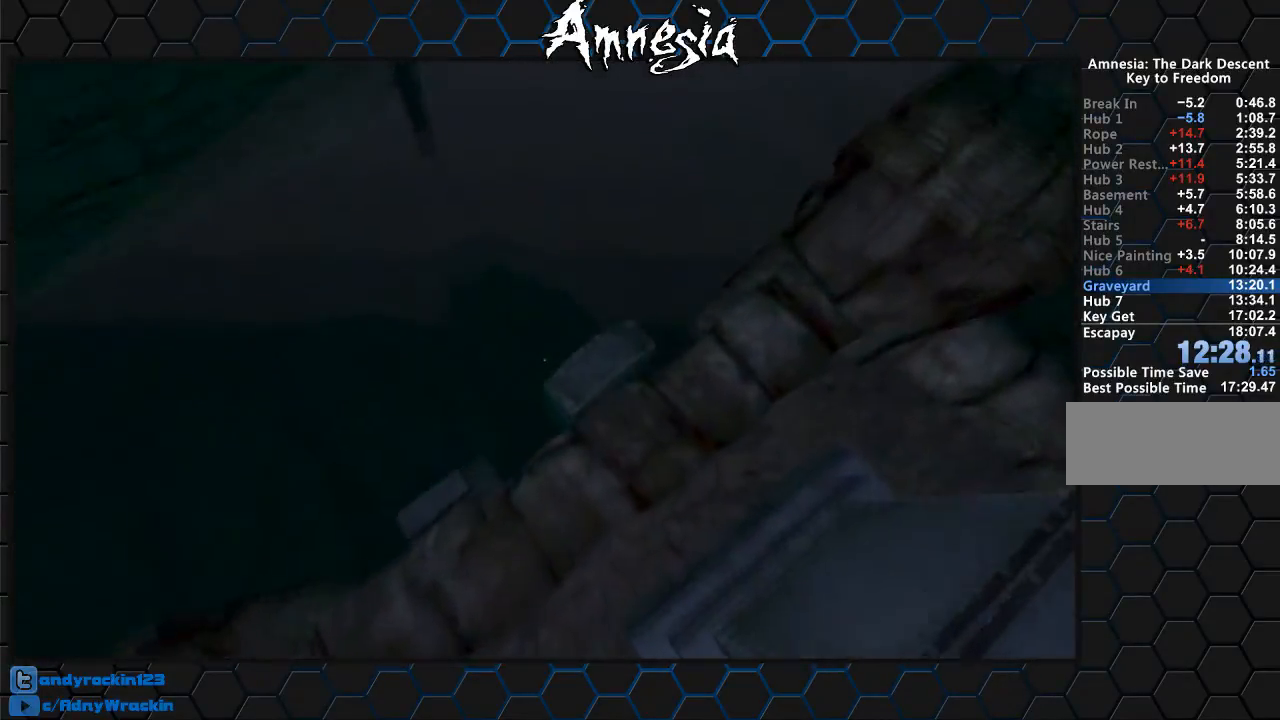
{"keys": ["shift"], "mouse": [], "events": [[400, "w", "up"]]}
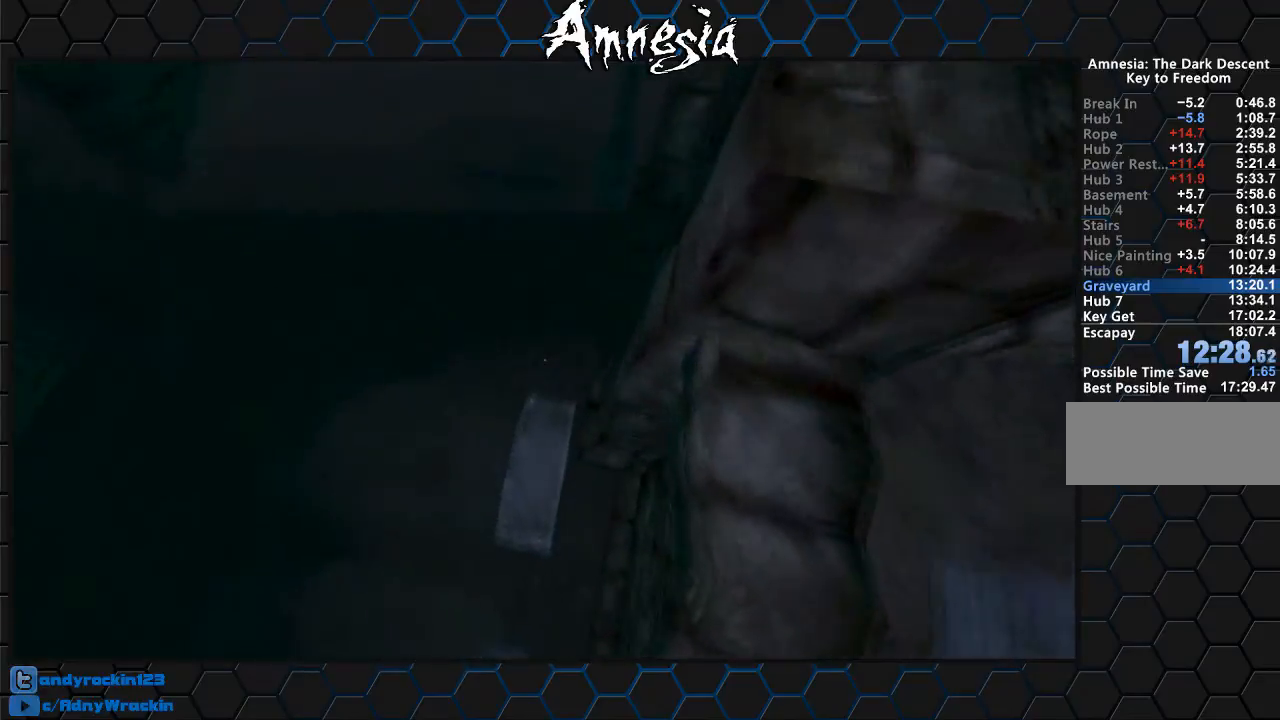
{"keys": ["shift", "w"], "mouse": [], "events": [[50, "d", "down"], [133, "d", "up"], [233, "a", "down"], [367, "w", "down"], [433, "a", "up"]]}
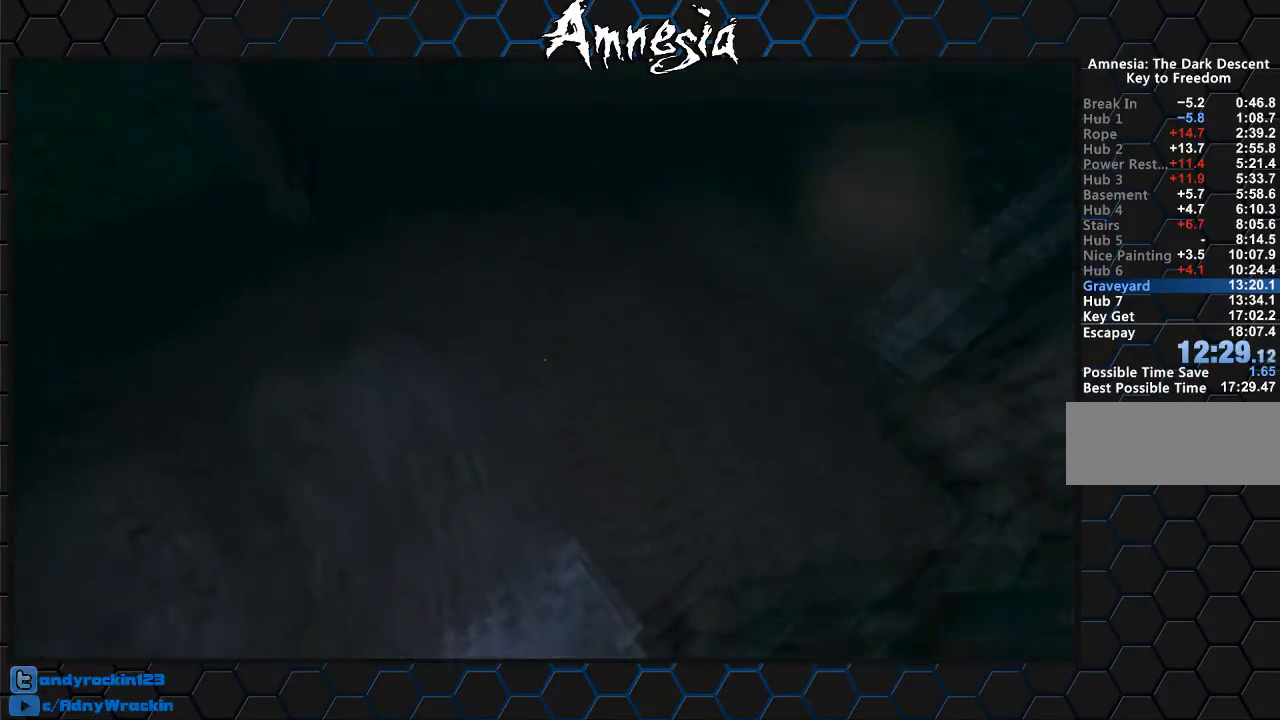
{"keys": ["d", "shift", "w"], "mouse": [], "events": [[300, "d", "down"]]}
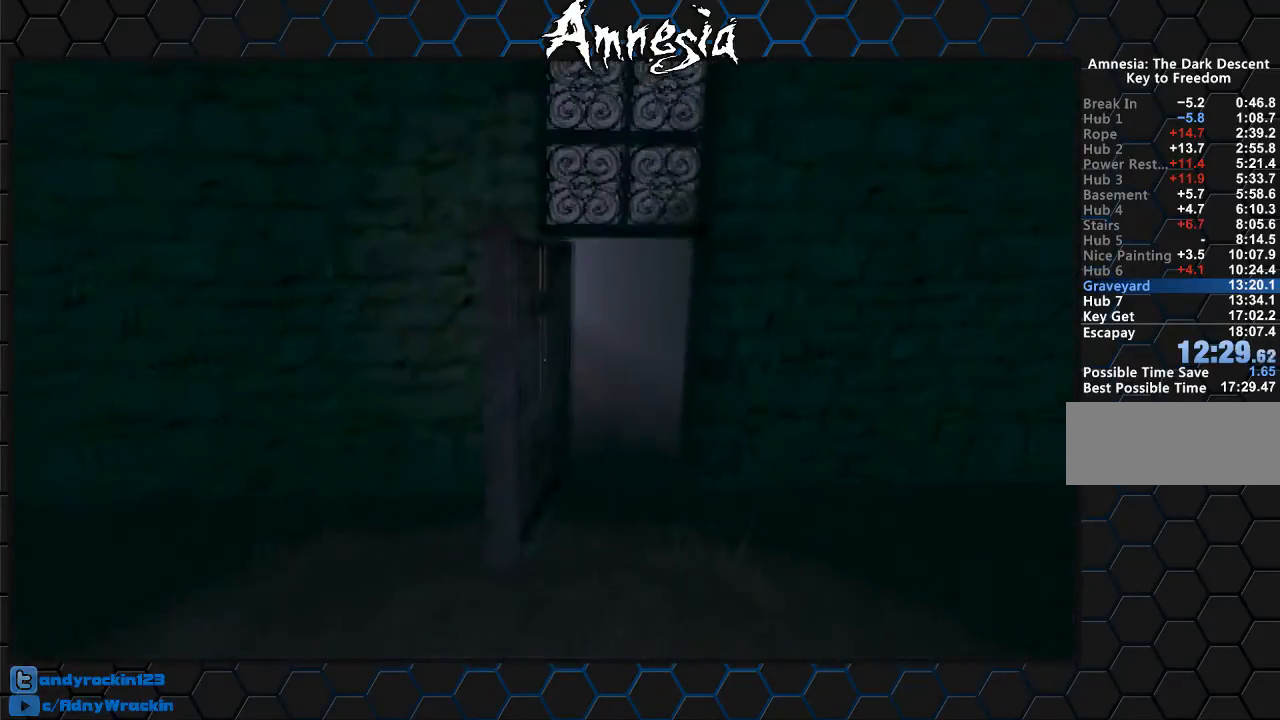
{"keys": ["shift", "w"], "mouse": ["wheel_up"], "events": [[66, "d", "up"], [500, "mouse_wheel_up", "down"]]}